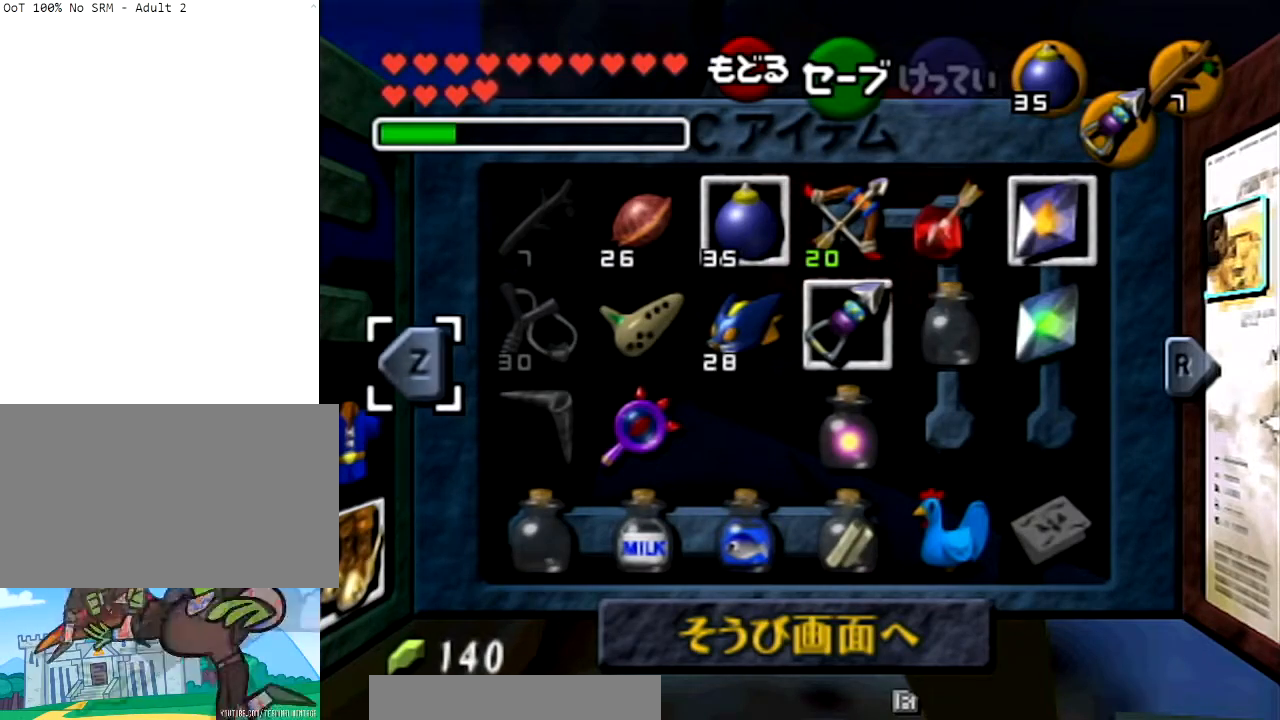
Gameplay with a controller (Nintendo layout); each line is a JSON object with the inputs held at the frame after it. "events" lists button and stick changes between this image and that frame as [ms after this image, input, new state], when the widget could be followed in between. Not read: L3 R3.
{"buttons": ["R1"], "left_stick": "down", "right_stick": "center", "events": [[34, "START", "down"], [267, "START", "up"]]}
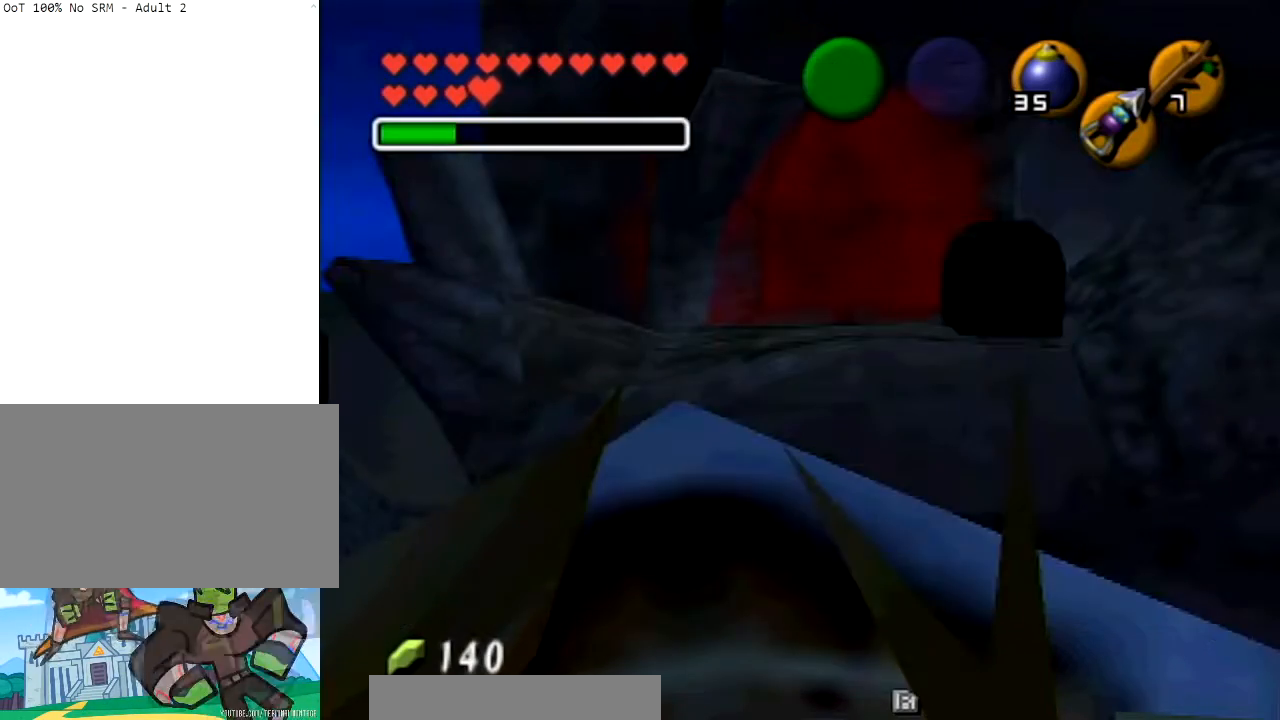
{"buttons": [], "left_stick": "down", "right_stick": "center", "events": [[67, "R1", "up"], [200, "X", "down"], [300, "X", "up"], [367, "X", "down"], [467, "X", "up"]]}
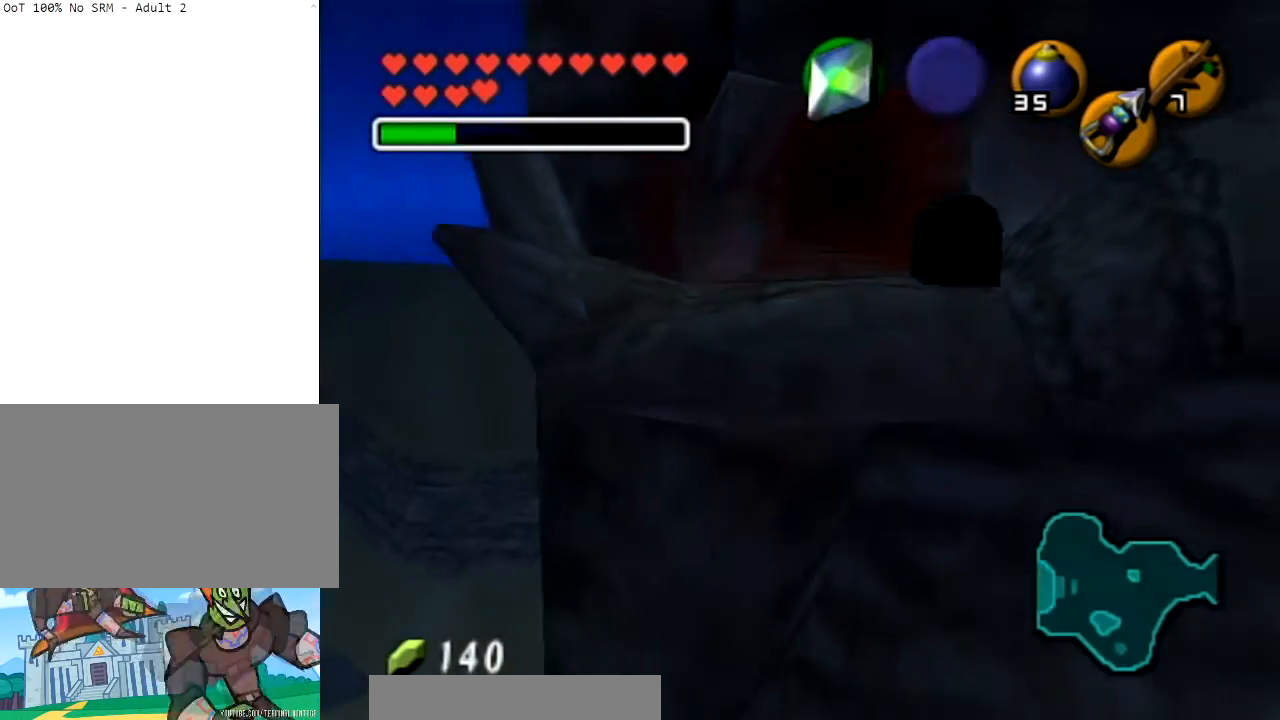
{"buttons": ["X"], "left_stick": "down", "right_stick": "center", "events": [[34, "X", "down"], [101, "X", "up"], [134, "X", "down"], [401, "X", "up"], [468, "X", "down"]]}
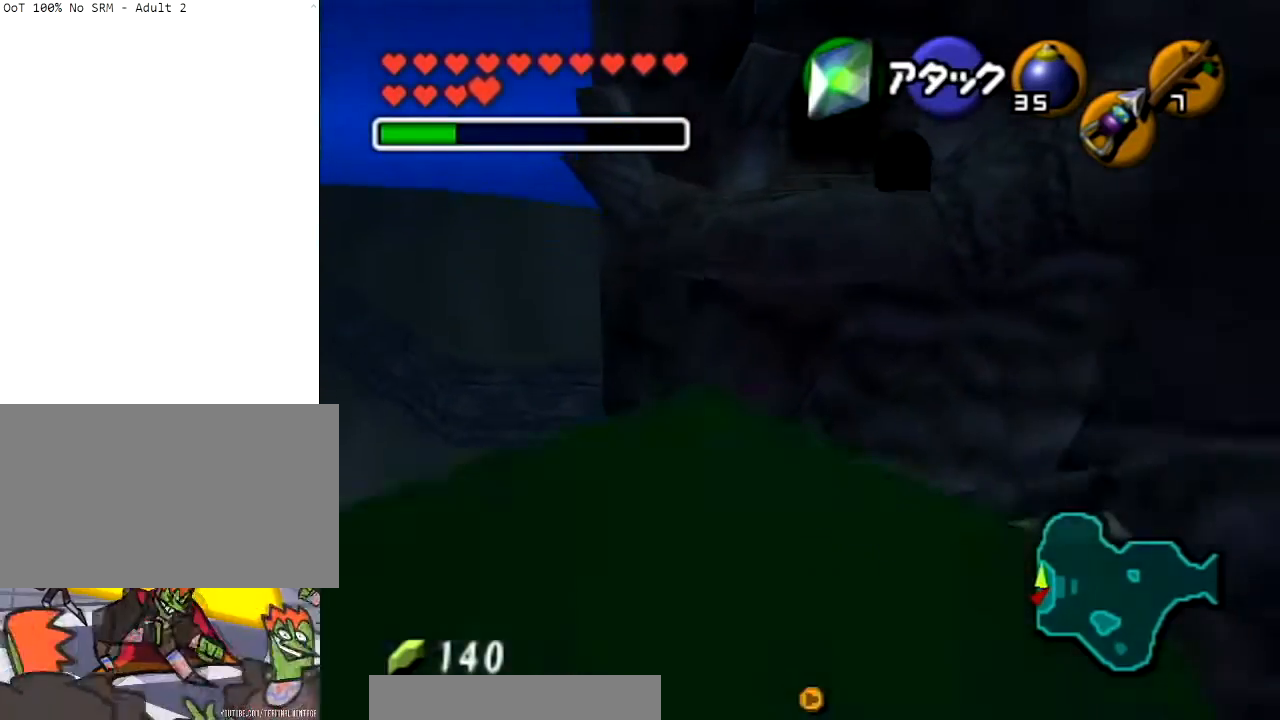
{"buttons": [], "left_stick": "down", "right_stick": "center", "events": [[67, "X", "up"], [133, "X", "down"], [234, "X", "up"]]}
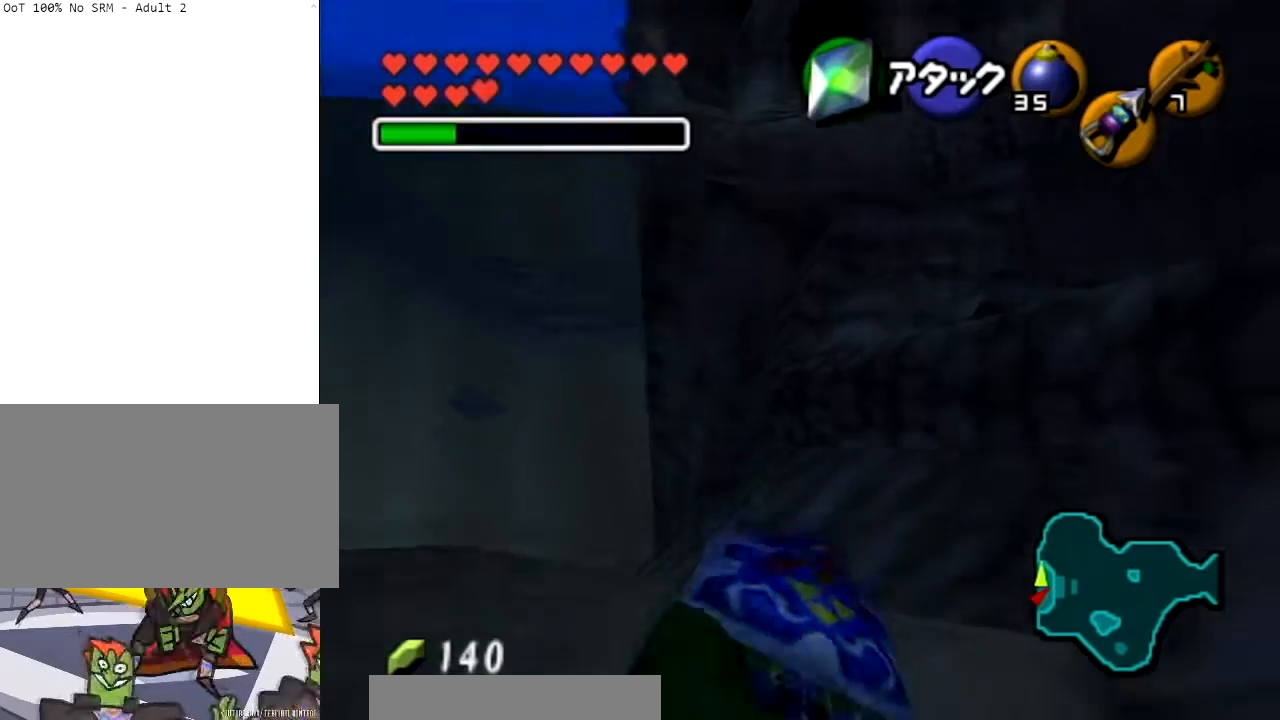
{"buttons": ["R1"], "left_stick": "center", "right_stick": "center", "events": [[201, "R1", "down"], [201, "left_stick", "center"]]}
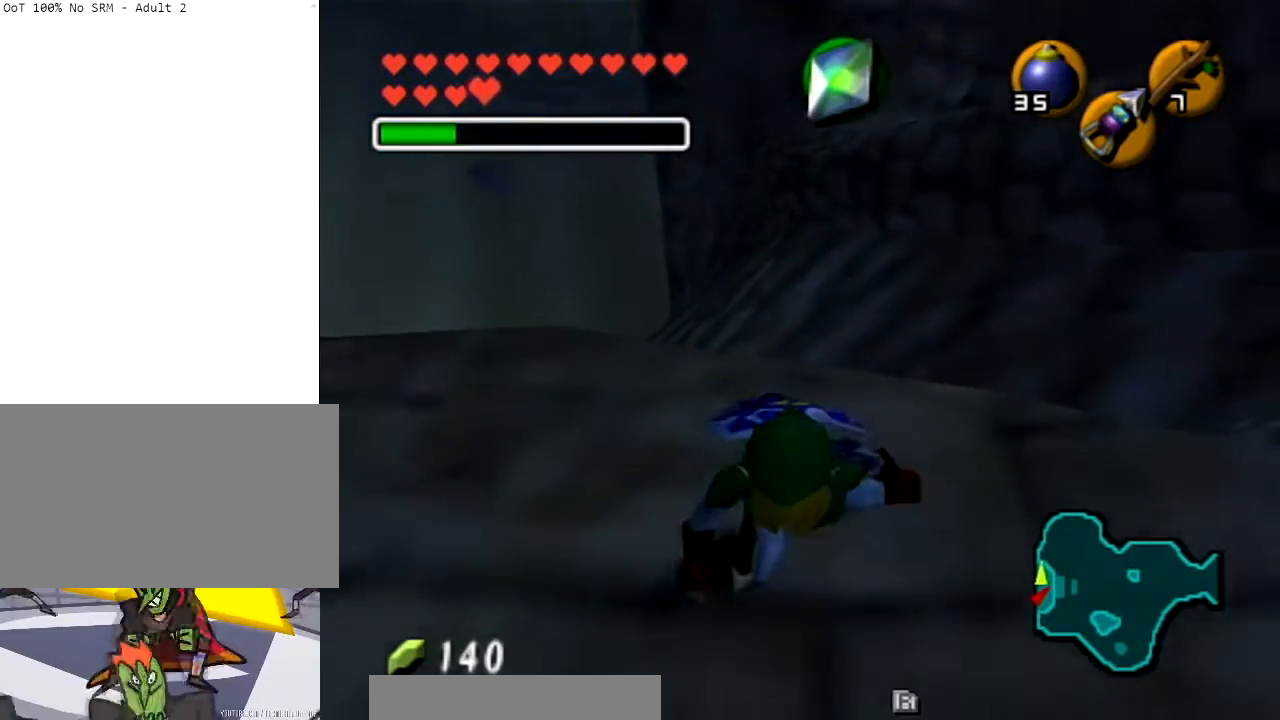
{"buttons": [], "left_stick": "center", "right_stick": "center", "events": [[400, "R1", "up"]]}
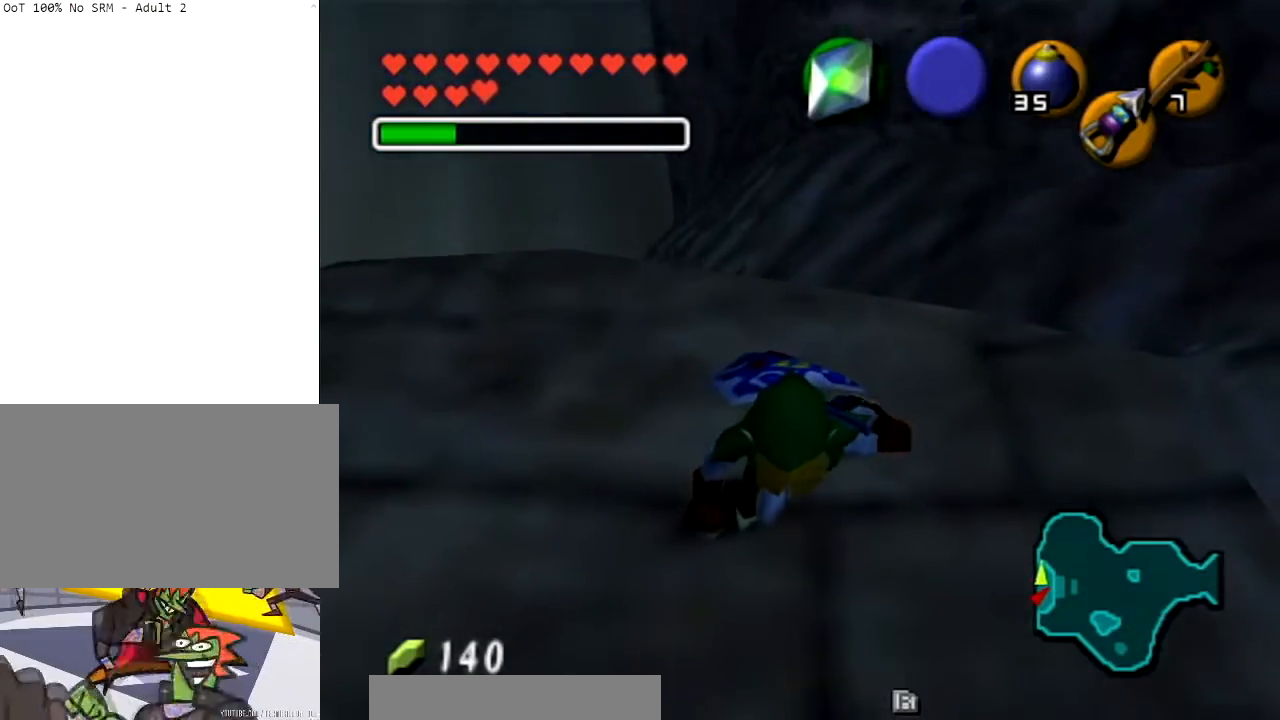
{"buttons": [], "left_stick": "center", "right_stick": "center", "events": [[67, "B", "down"], [201, "B", "up"], [267, "B", "down"], [401, "B", "up"]]}
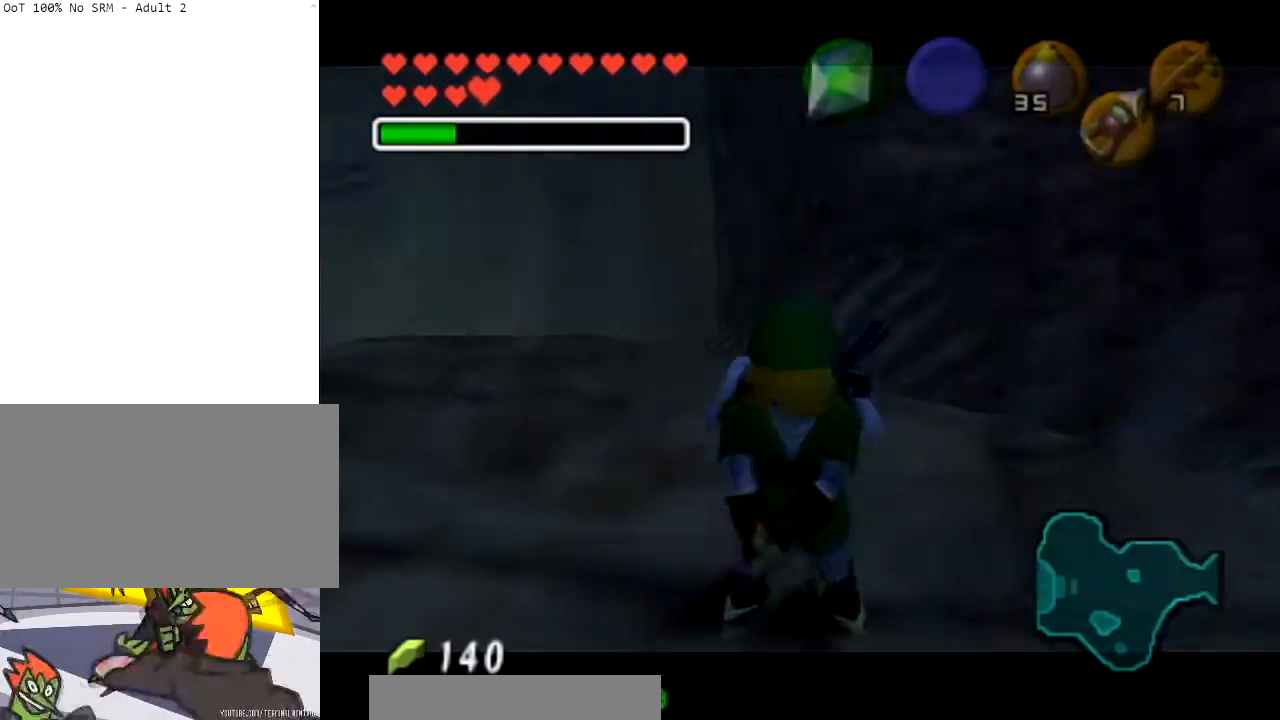
{"buttons": [], "left_stick": "center", "right_stick": "center", "events": []}
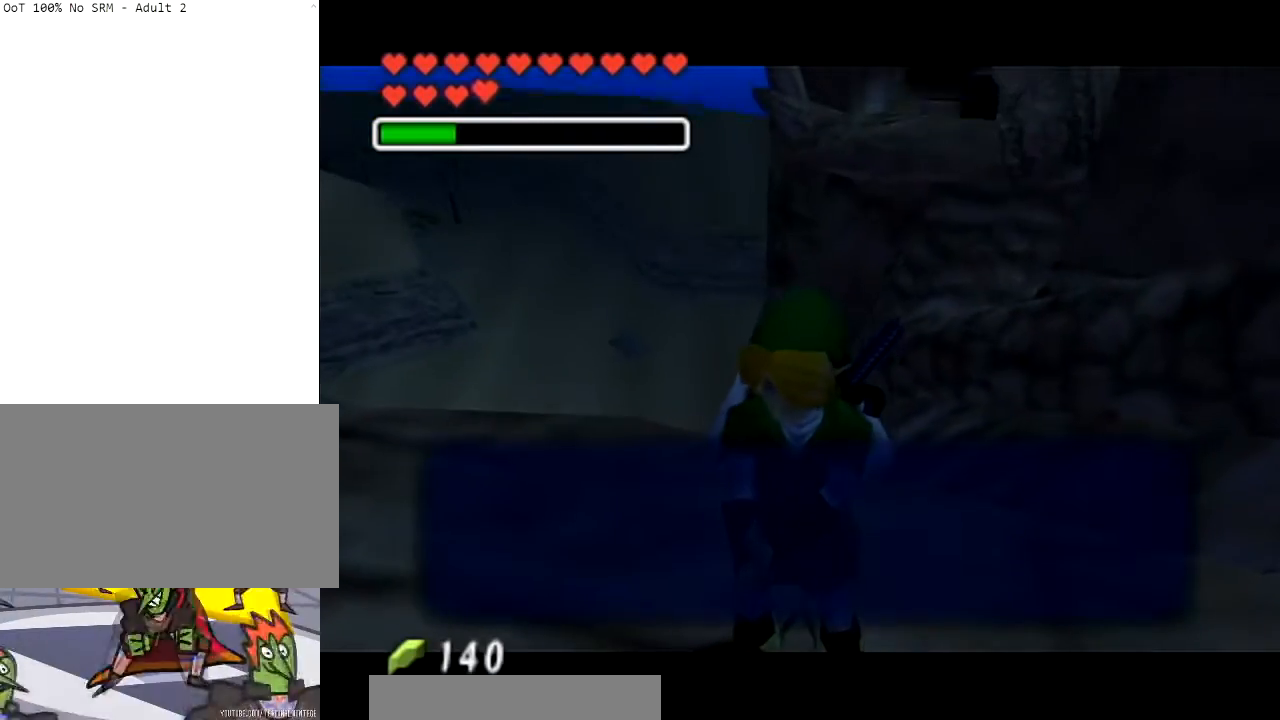
{"buttons": [], "left_stick": "center", "right_stick": "center", "events": [[234, "B", "down"], [367, "B", "up"]]}
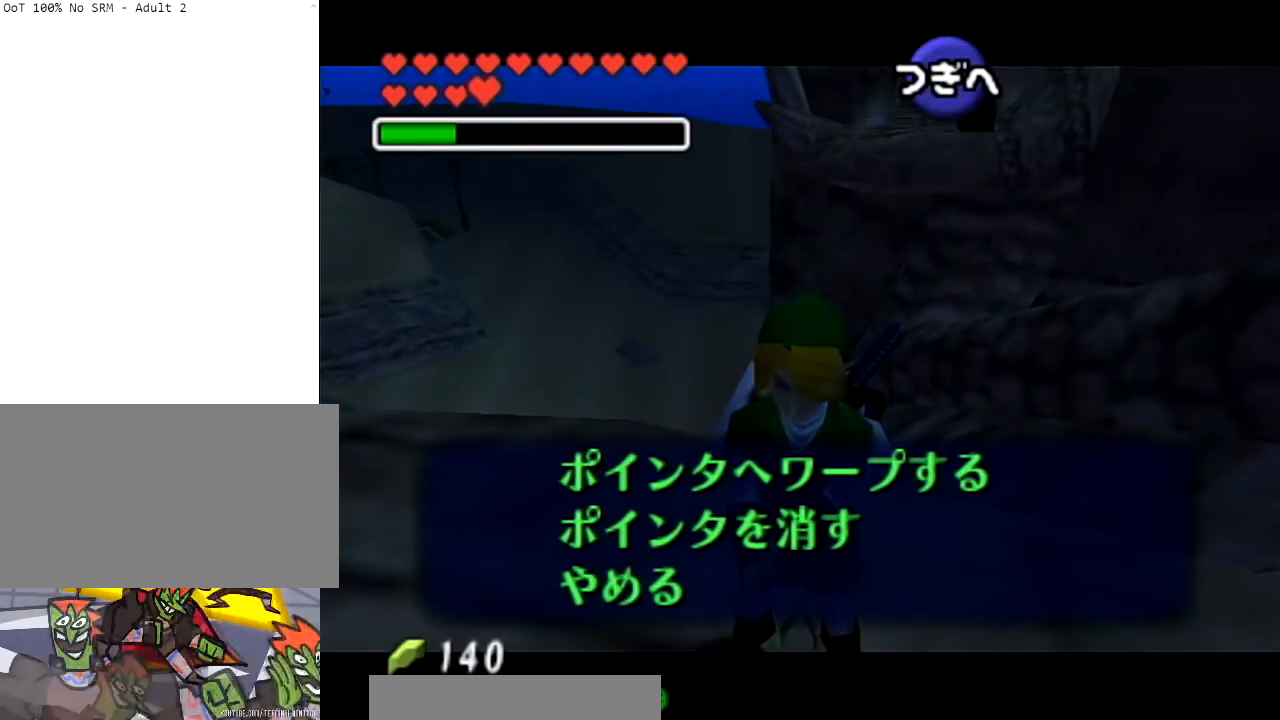
{"buttons": [], "left_stick": "center", "right_stick": "center", "events": [[234, "left_stick", "down"], [367, "left_stick", "center"]]}
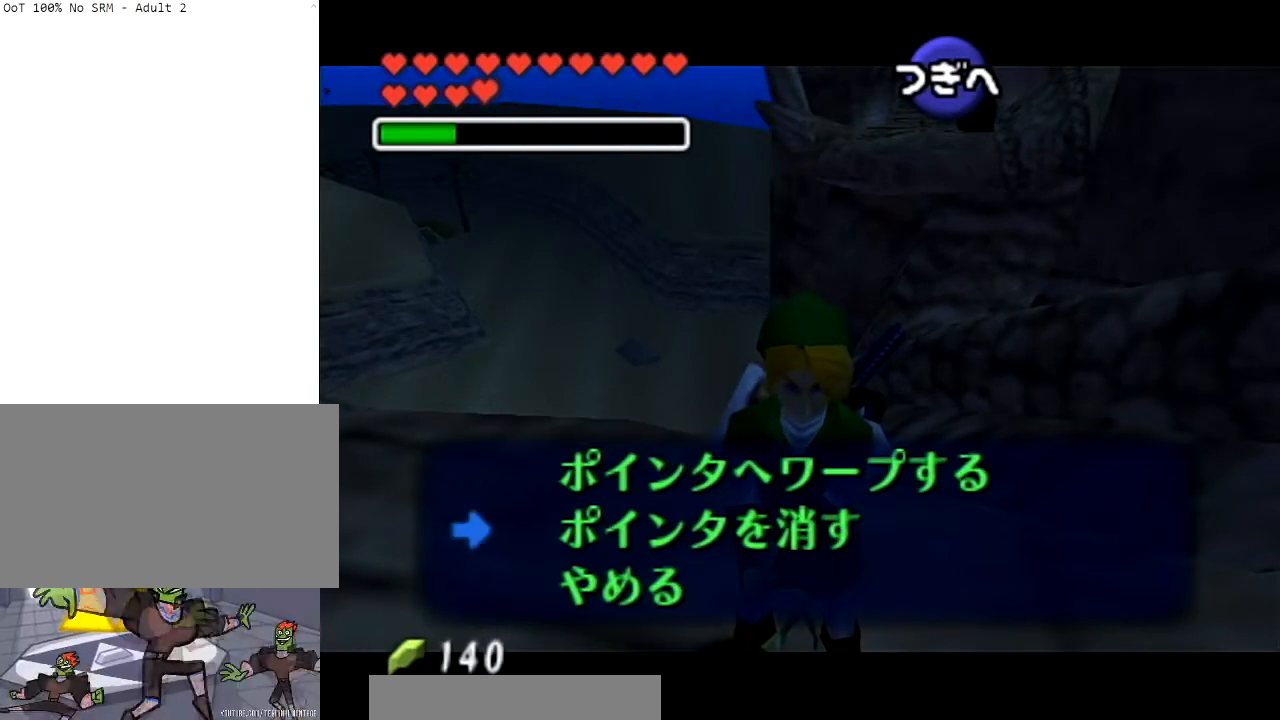
{"buttons": [], "left_stick": "center", "right_stick": "center", "events": []}
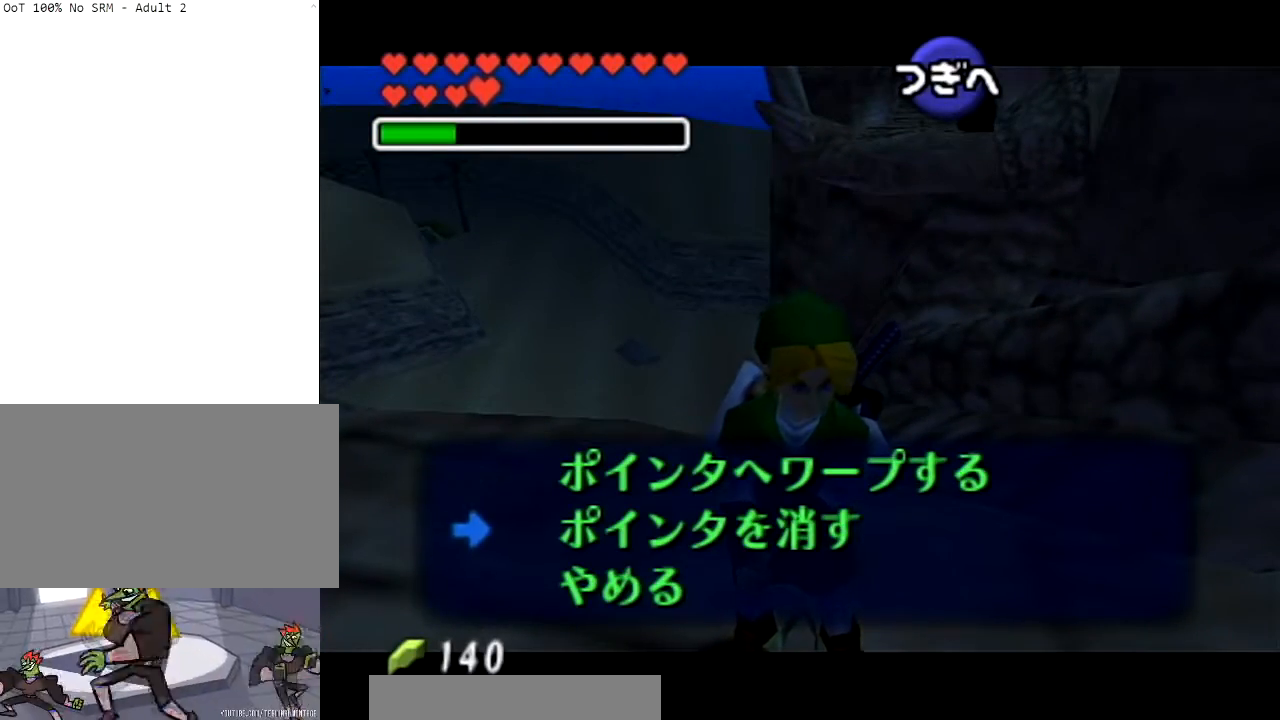
{"buttons": [], "left_stick": "center", "right_stick": "center", "events": []}
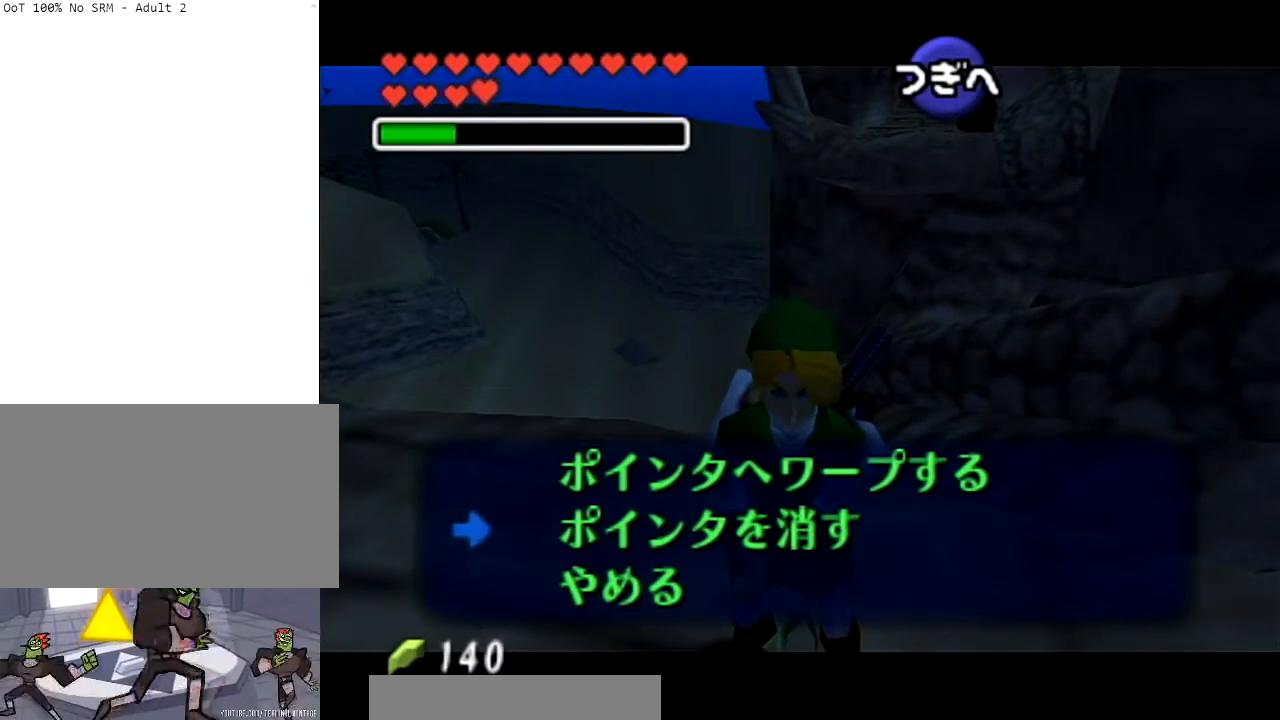
{"buttons": [], "left_stick": "center", "right_stick": "center", "events": []}
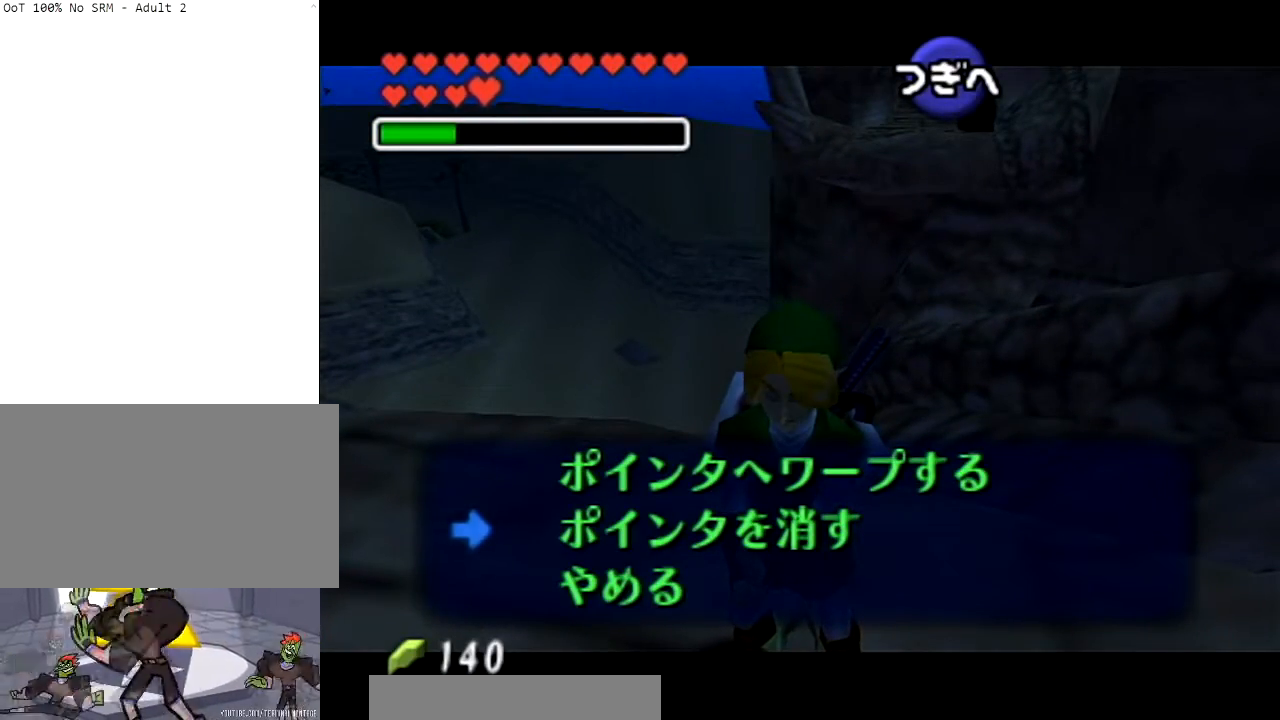
{"buttons": [], "left_stick": "center", "right_stick": "center", "events": []}
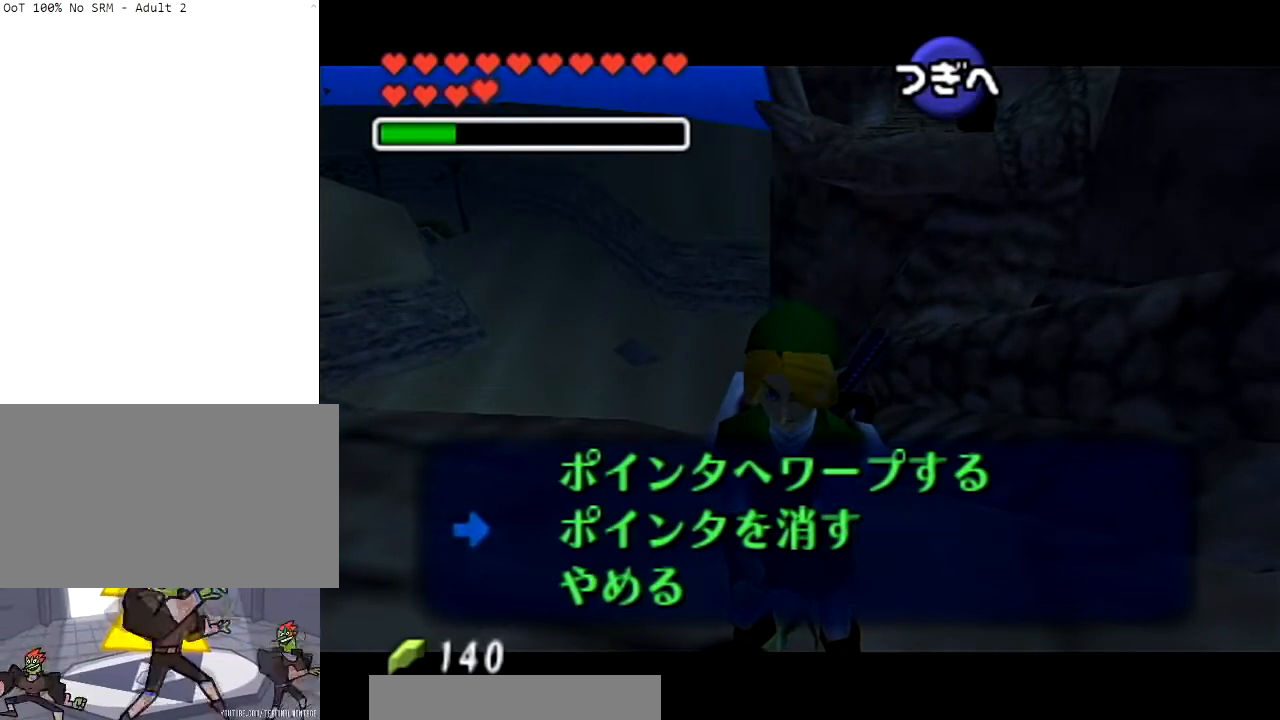
{"buttons": [], "left_stick": "center", "right_stick": "center", "events": []}
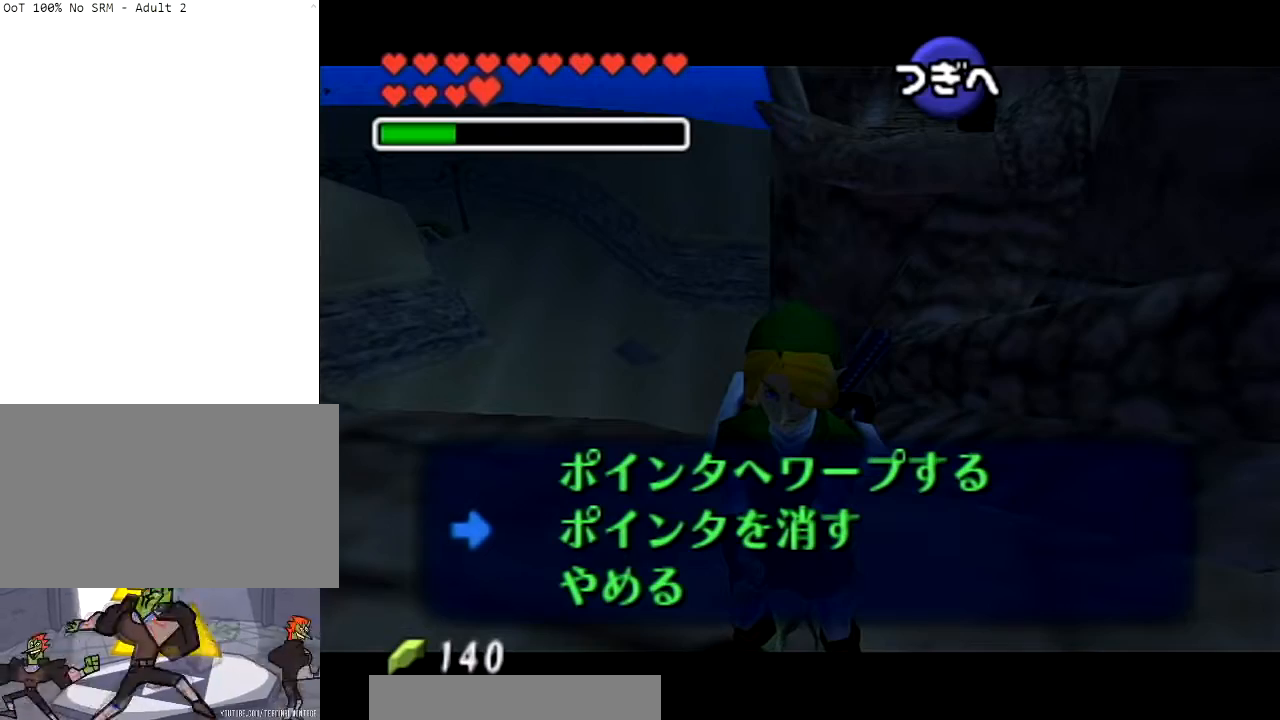
{"buttons": [], "left_stick": "center", "right_stick": "center", "events": [[200, "A", "down"], [334, "A", "up"]]}
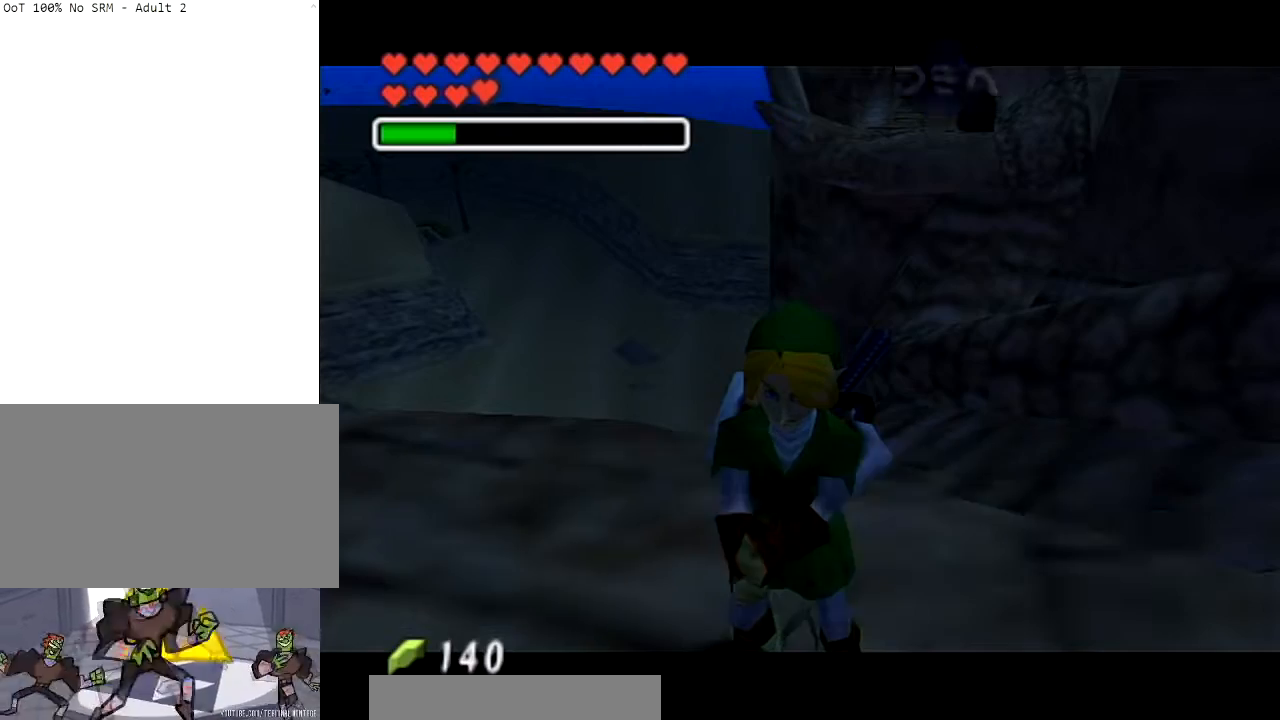
{"buttons": [], "left_stick": "down", "right_stick": "center", "events": [[34, "left_stick", "down"]]}
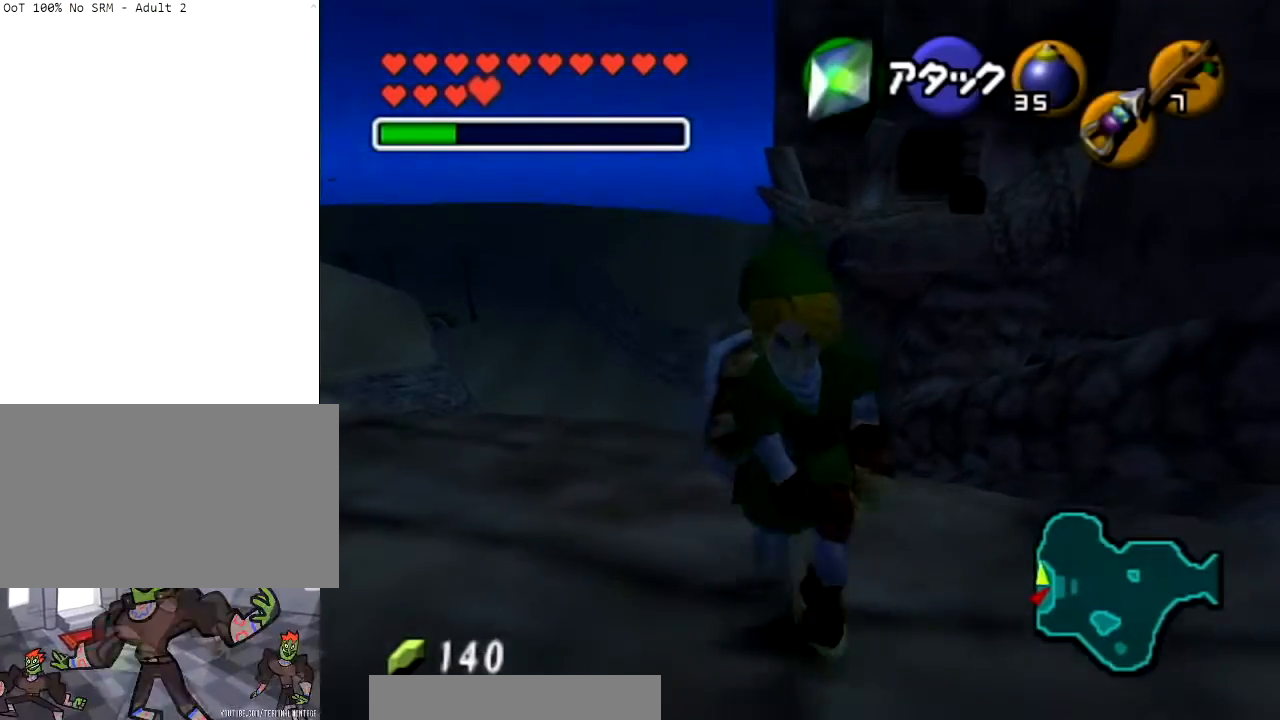
{"buttons": ["B"], "left_stick": "center", "right_stick": "center", "events": [[367, "B", "down"], [434, "left_stick", "center"]]}
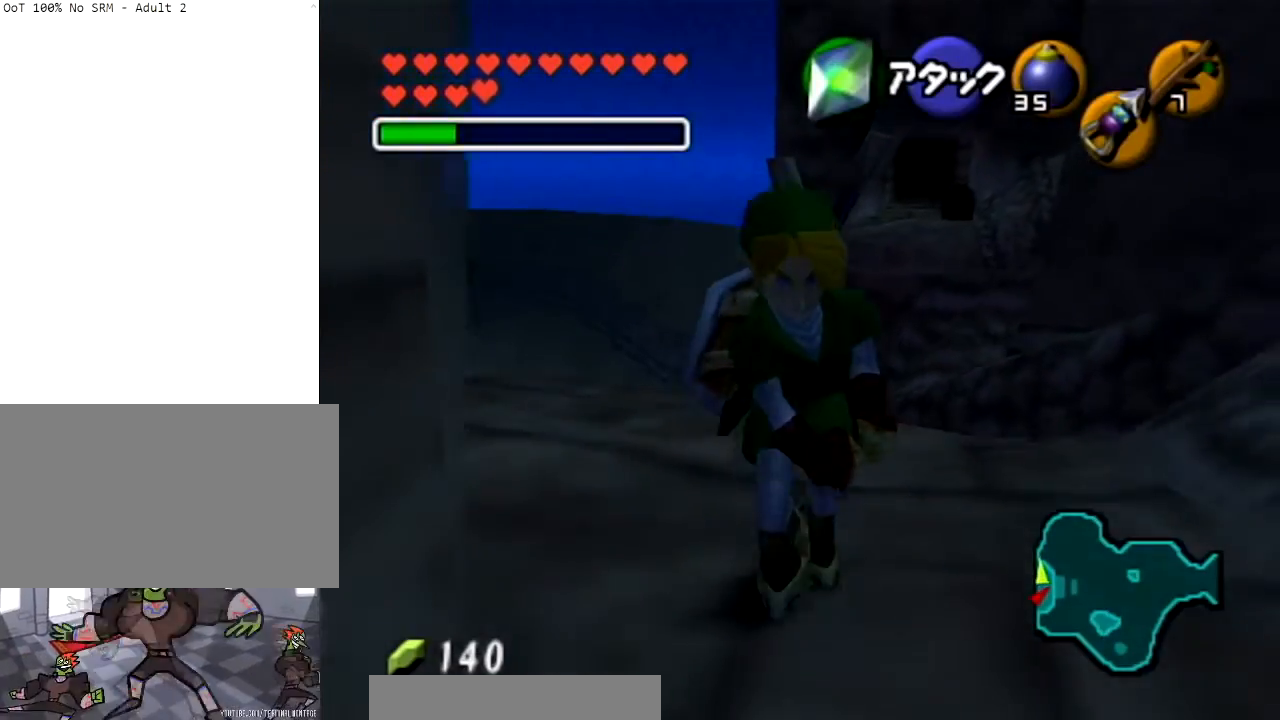
{"buttons": ["B"], "left_stick": "center", "right_stick": "center", "events": []}
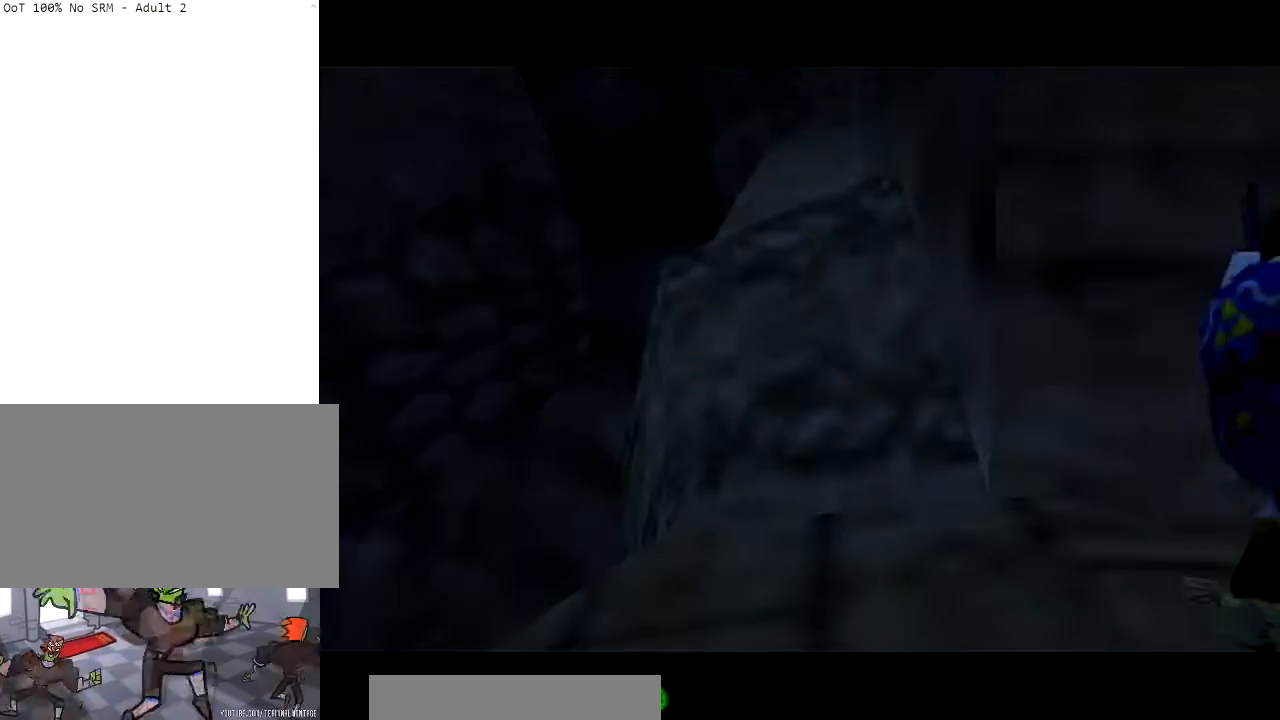
{"buttons": [], "left_stick": "center", "right_stick": "center", "events": [[100, "B", "up"]]}